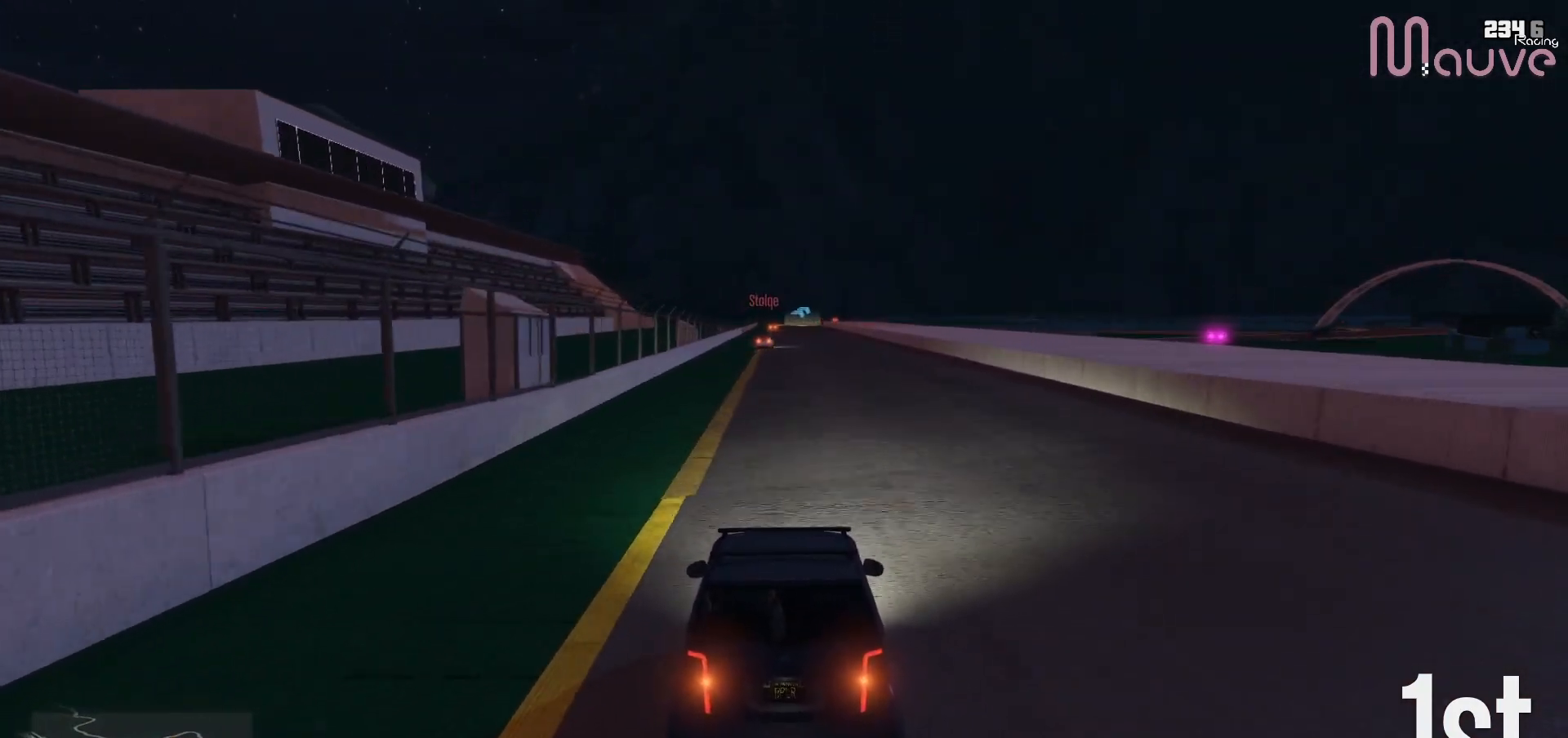
Gameplay with a controller (Xbox layout); each line is a JSON object with the inputs held at the frame after it. "events" lists button and stick changes between this image and that frame as [ms after this image, input, new state], when the widget could be followed in between. Not read: DPAD_DOWN DPAD_LEFT DPAD_RIGHT.
{"buttons": ["R2"], "left_stick": "center", "right_stick": "center", "events": []}
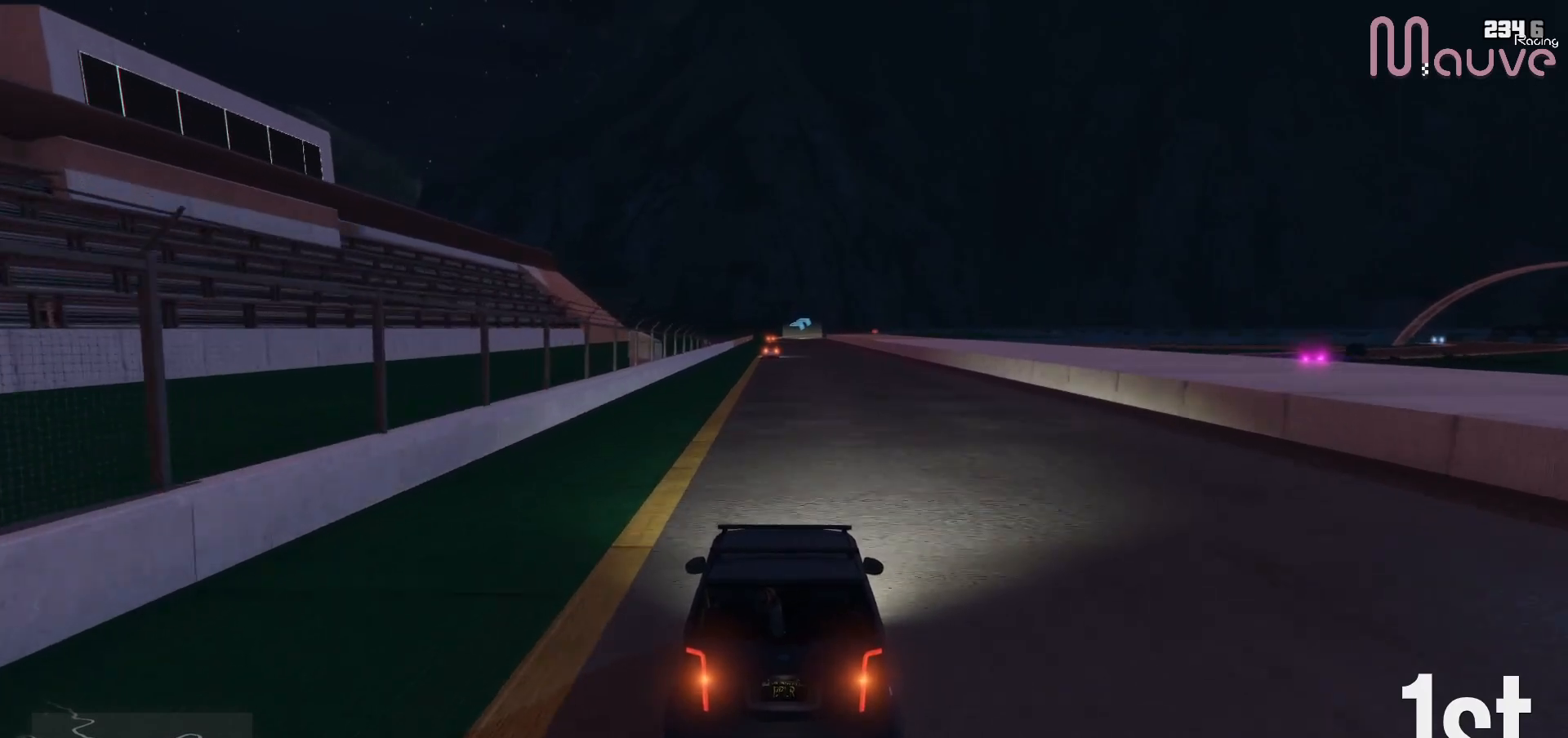
{"buttons": ["R2"], "left_stick": "center", "right_stick": "center", "events": []}
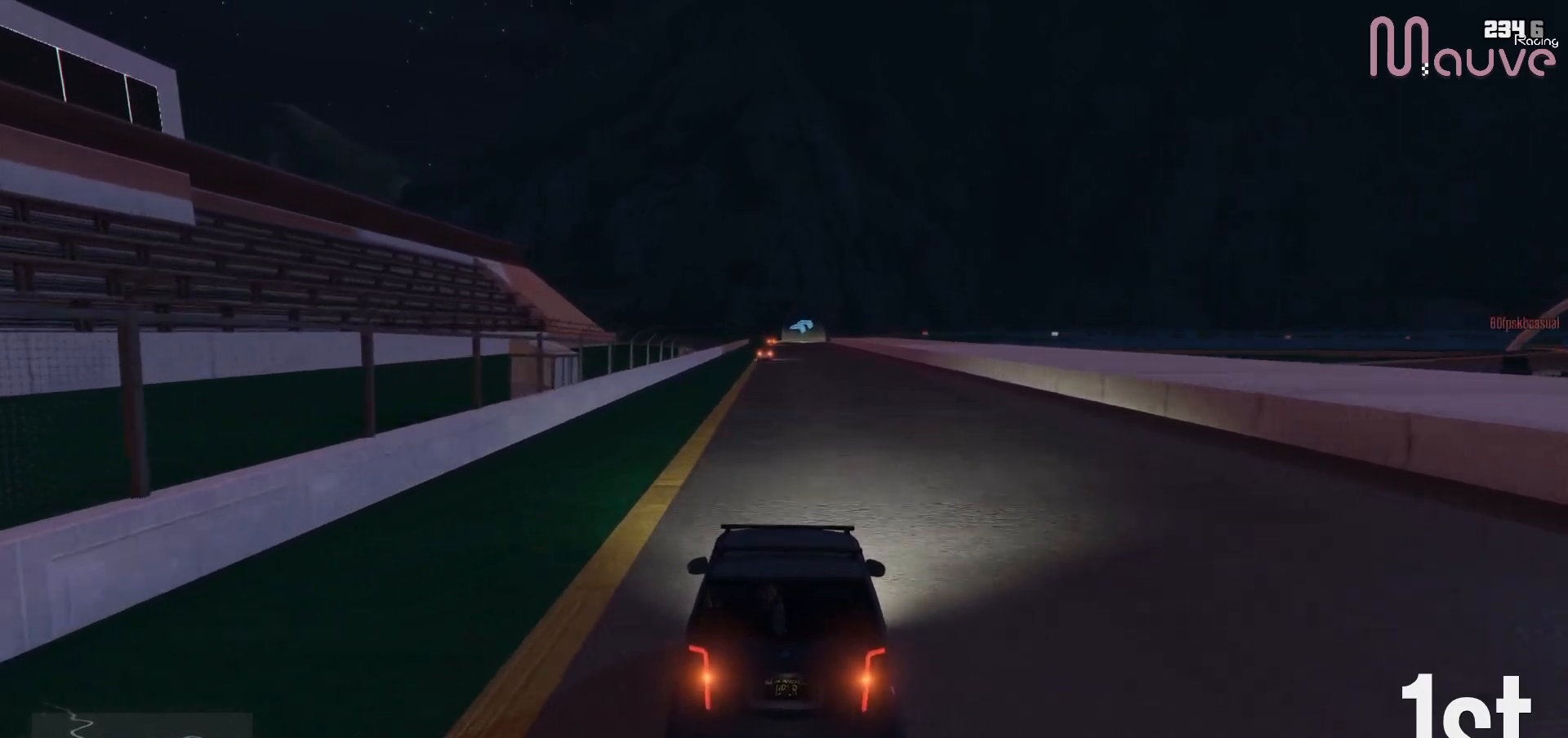
{"buttons": ["R2"], "left_stick": "center", "right_stick": "center", "events": []}
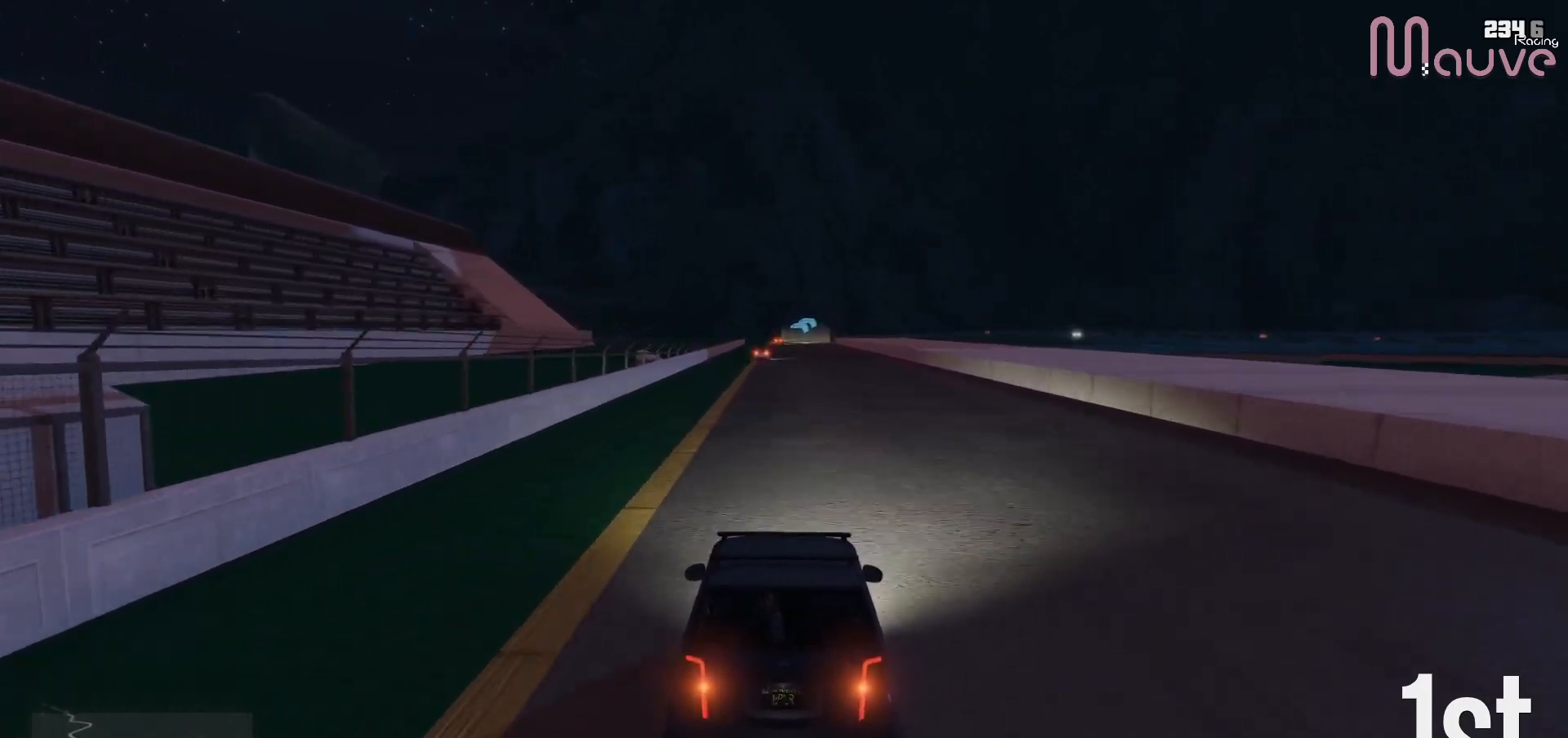
{"buttons": ["R2"], "left_stick": "center", "right_stick": "center", "events": []}
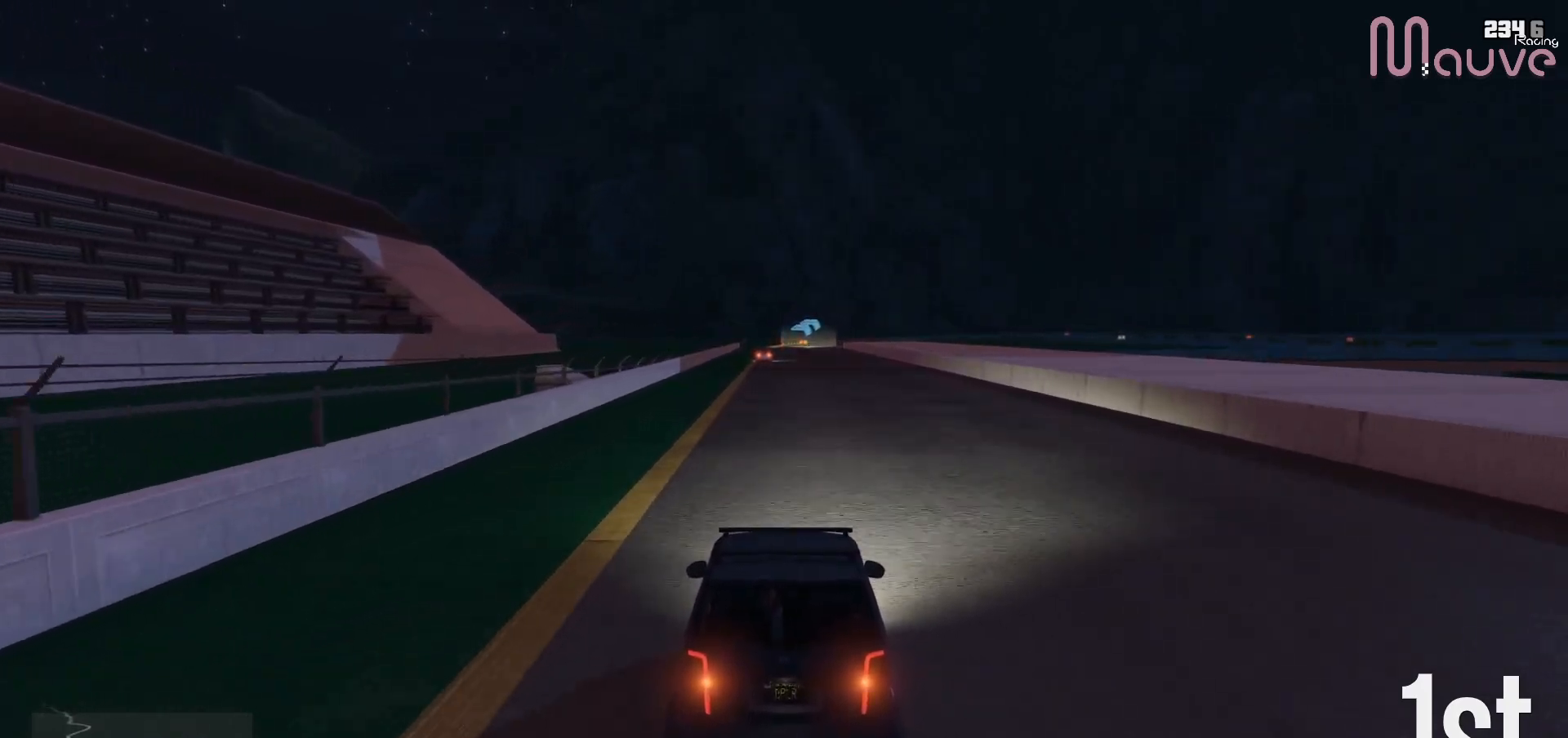
{"buttons": ["R2"], "left_stick": "center", "right_stick": "center", "events": []}
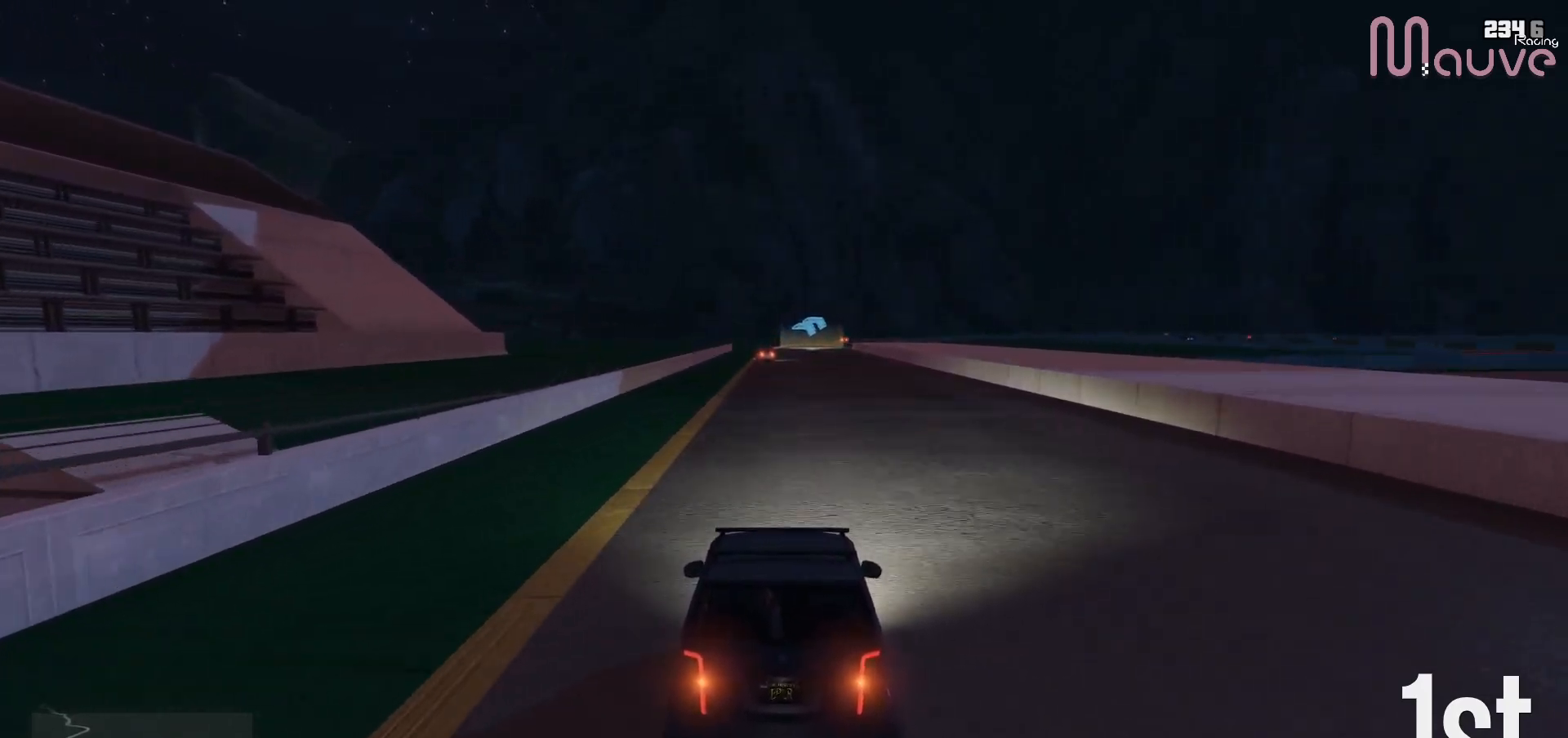
{"buttons": ["R2"], "left_stick": "center", "right_stick": "center", "events": []}
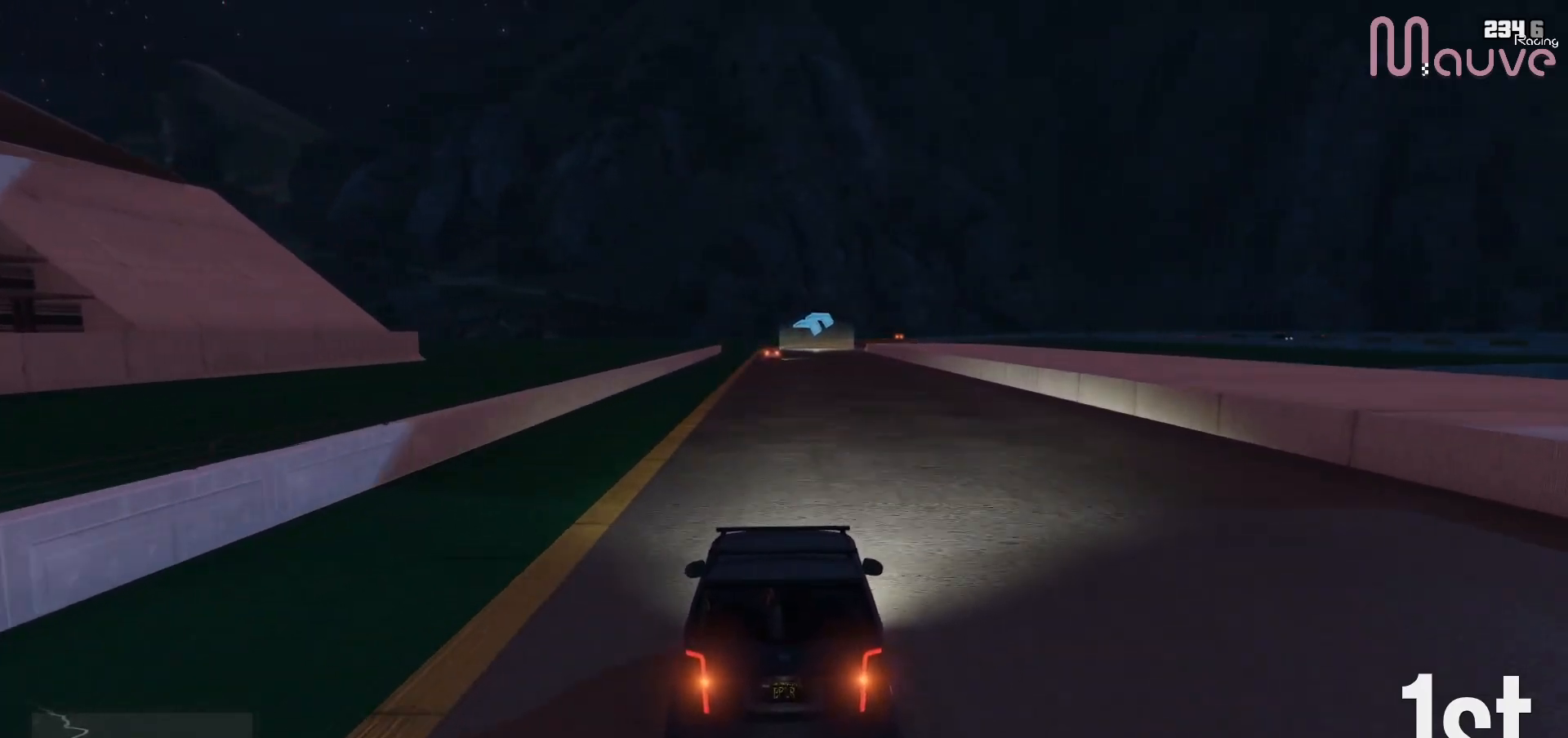
{"buttons": ["R2"], "left_stick": "center", "right_stick": "center", "events": []}
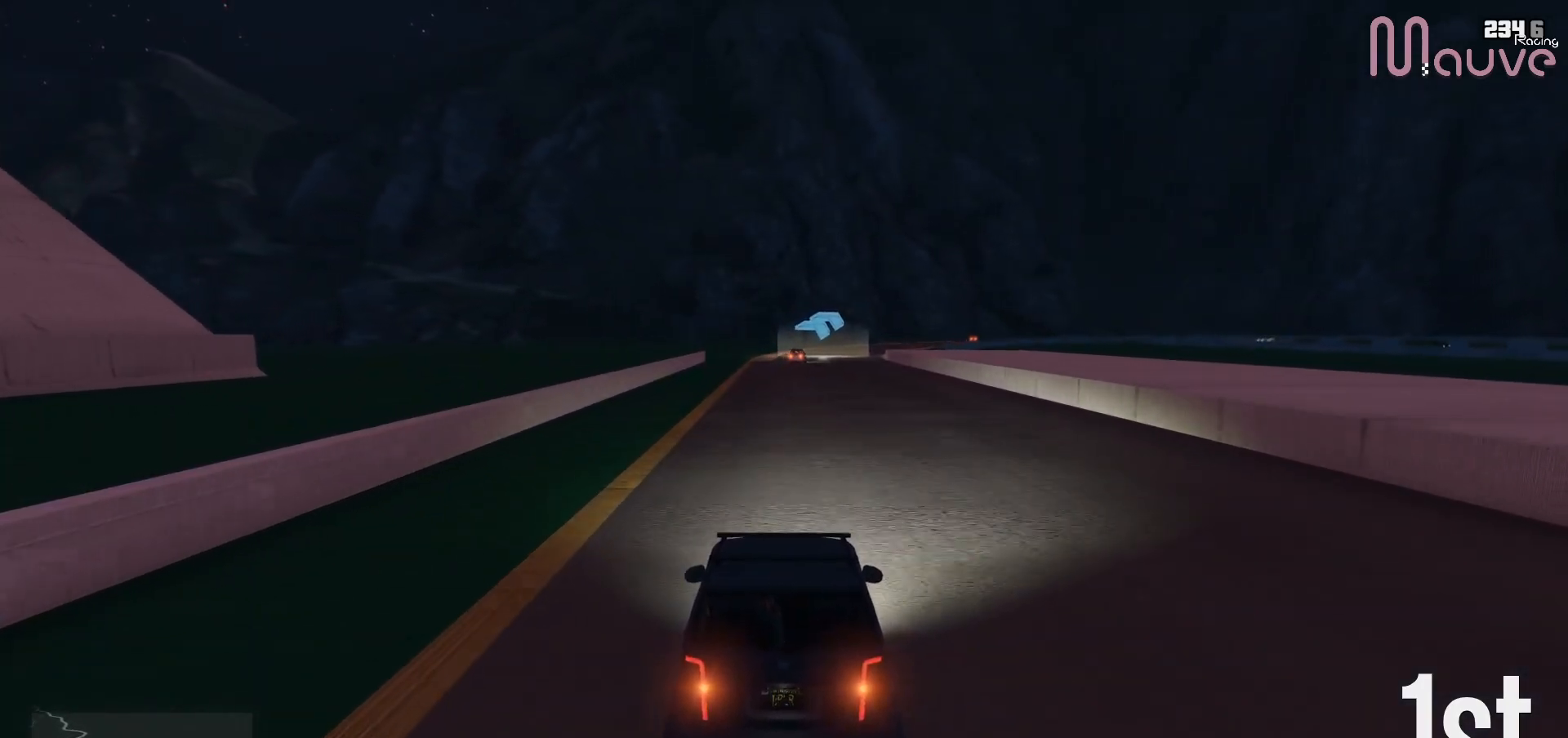
{"buttons": ["R2"], "left_stick": "center", "right_stick": "center", "events": []}
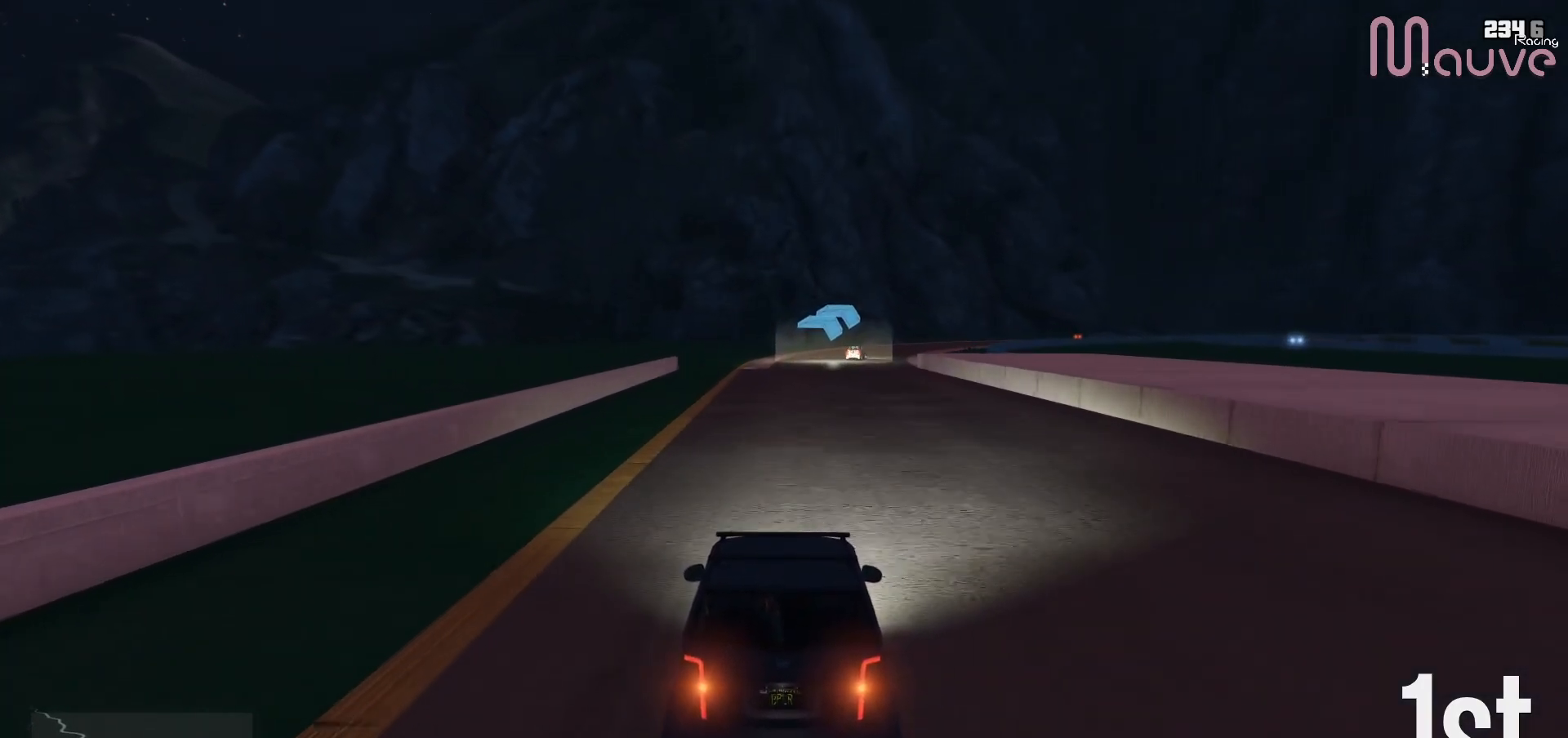
{"buttons": ["R2"], "left_stick": "center", "right_stick": "center", "events": []}
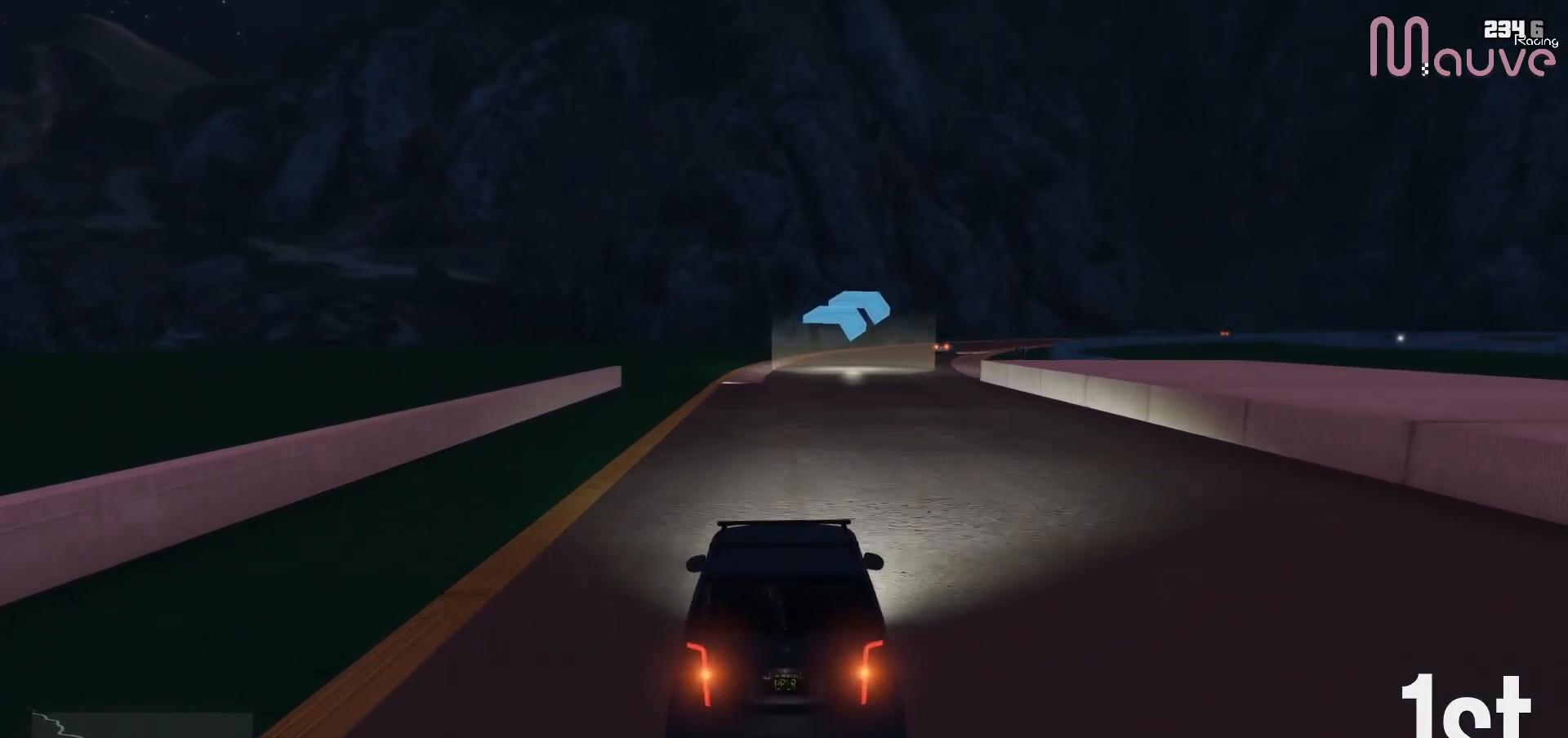
{"buttons": ["R2"], "left_stick": "center", "right_stick": "center", "events": []}
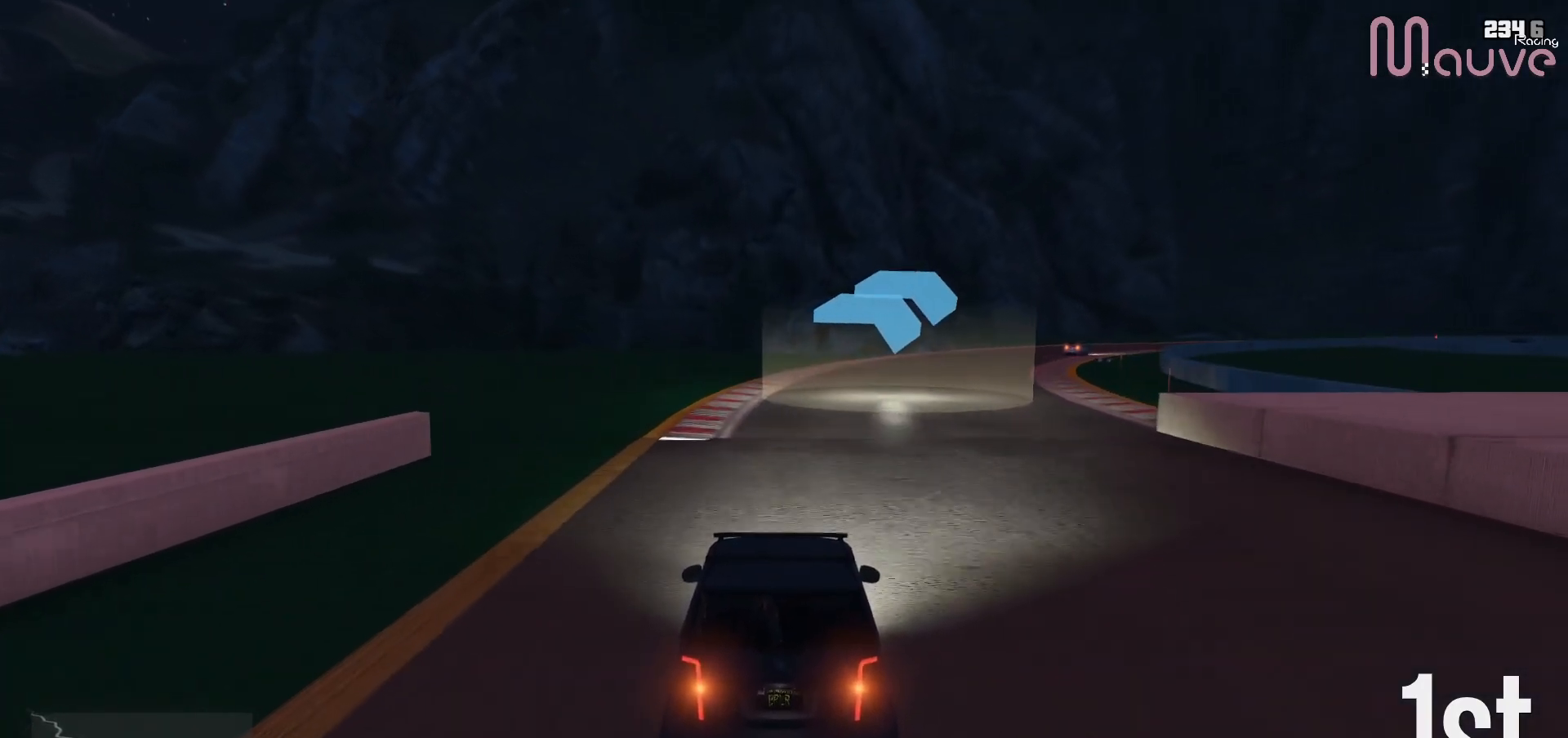
{"buttons": ["R2"], "left_stick": "center", "right_stick": "center", "events": [[200, "left_stick", "right"], [467, "left_stick", "center"]]}
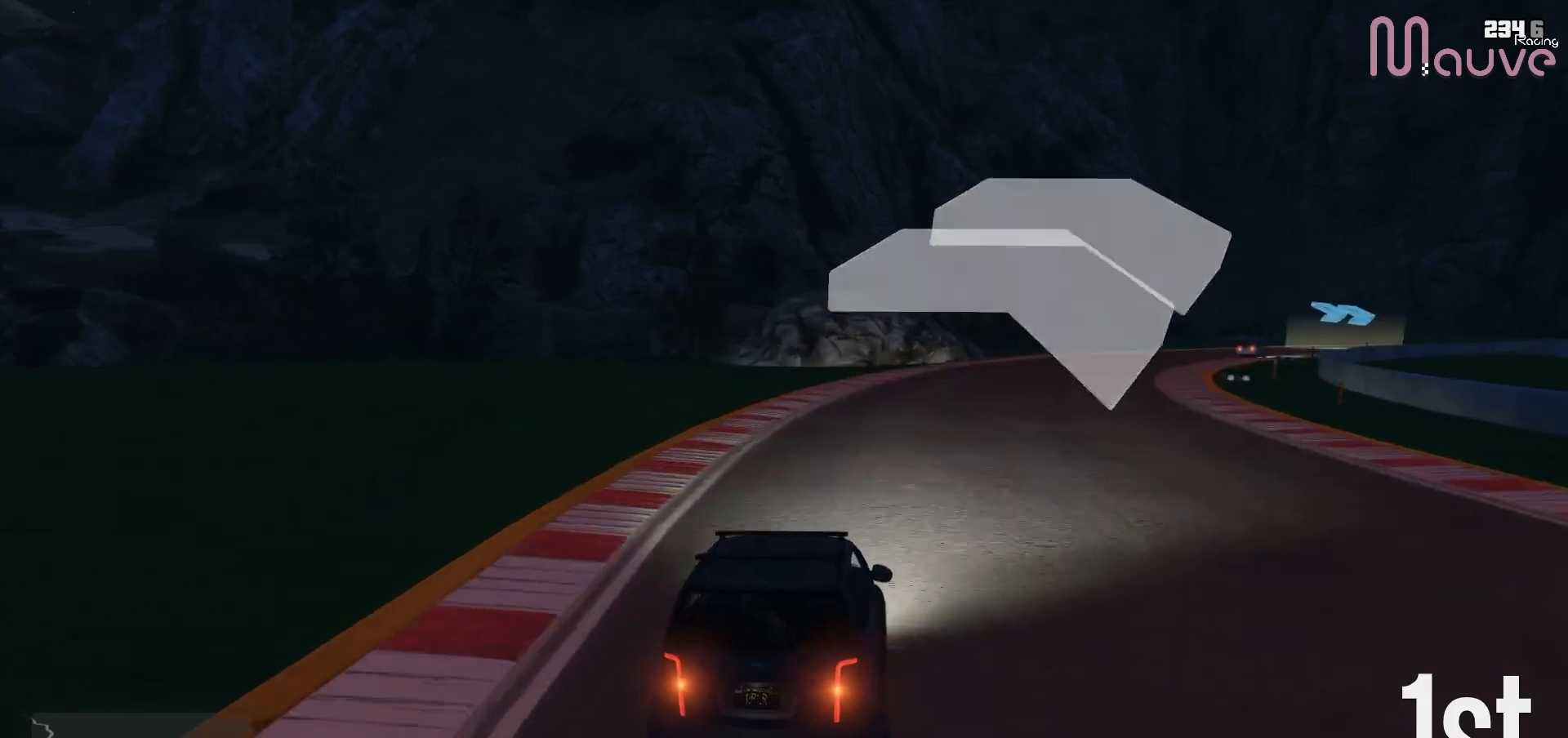
{"buttons": ["R2"], "left_stick": "right", "right_stick": "center", "events": [[17, "left_stick", "right"], [233, "left_stick", "center"], [283, "left_stick", "right"]]}
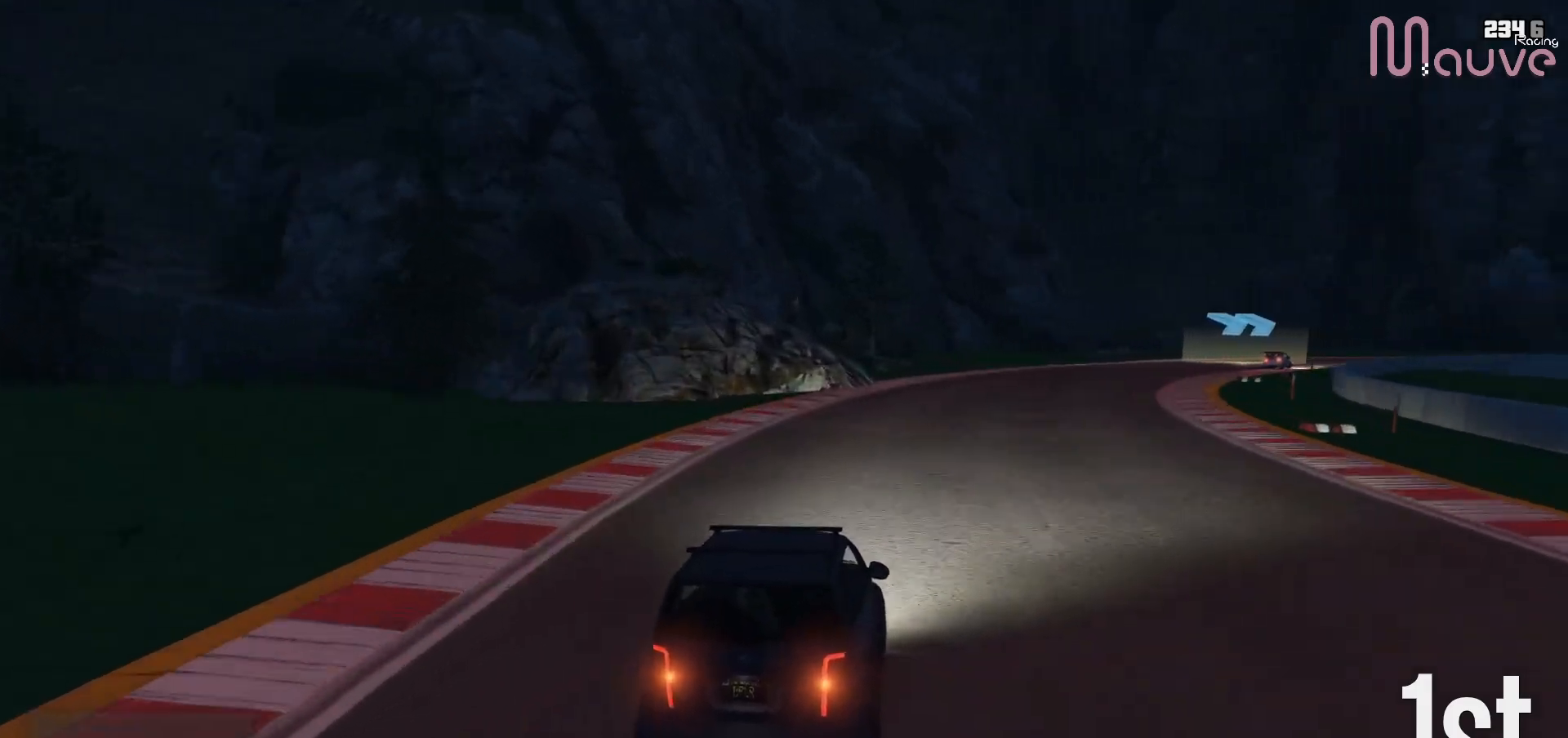
{"buttons": ["R2"], "left_stick": "right", "right_stick": "center", "events": []}
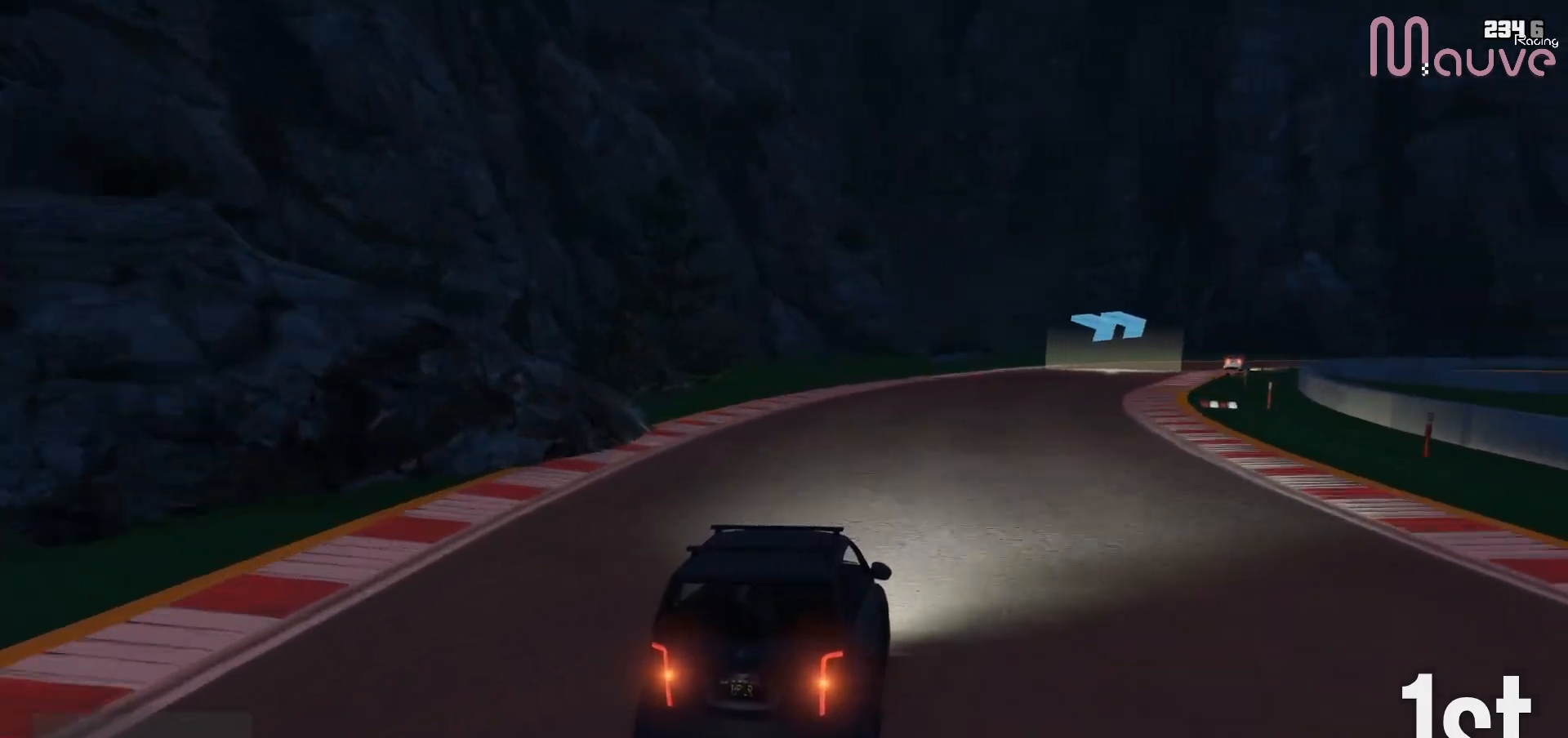
{"buttons": ["R2"], "left_stick": "right", "right_stick": "center", "events": [[233, "left_stick", "center"], [433, "left_stick", "right"]]}
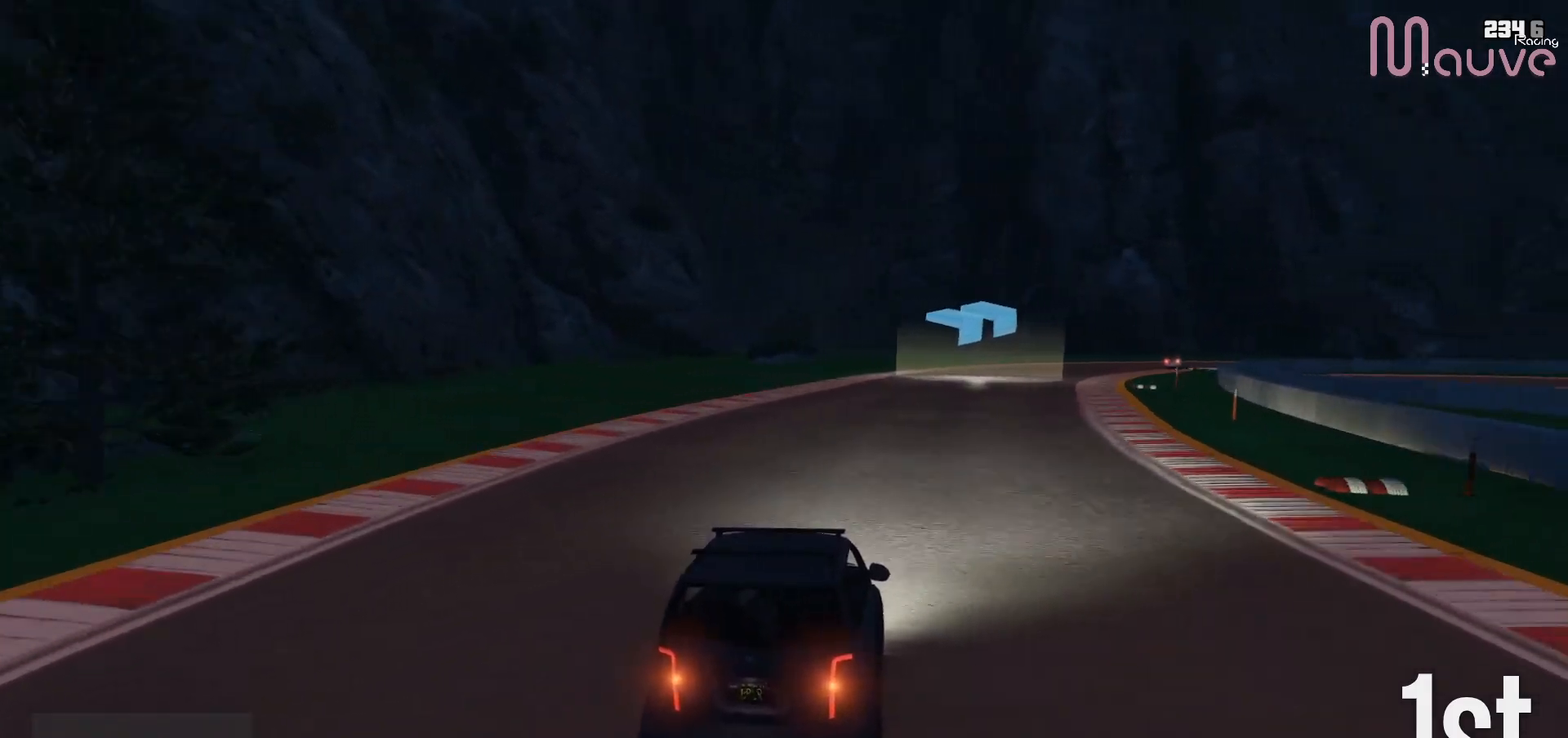
{"buttons": ["R2"], "left_stick": "right", "right_stick": "center", "events": [[383, "left_stick", "center"], [500, "left_stick", "right"]]}
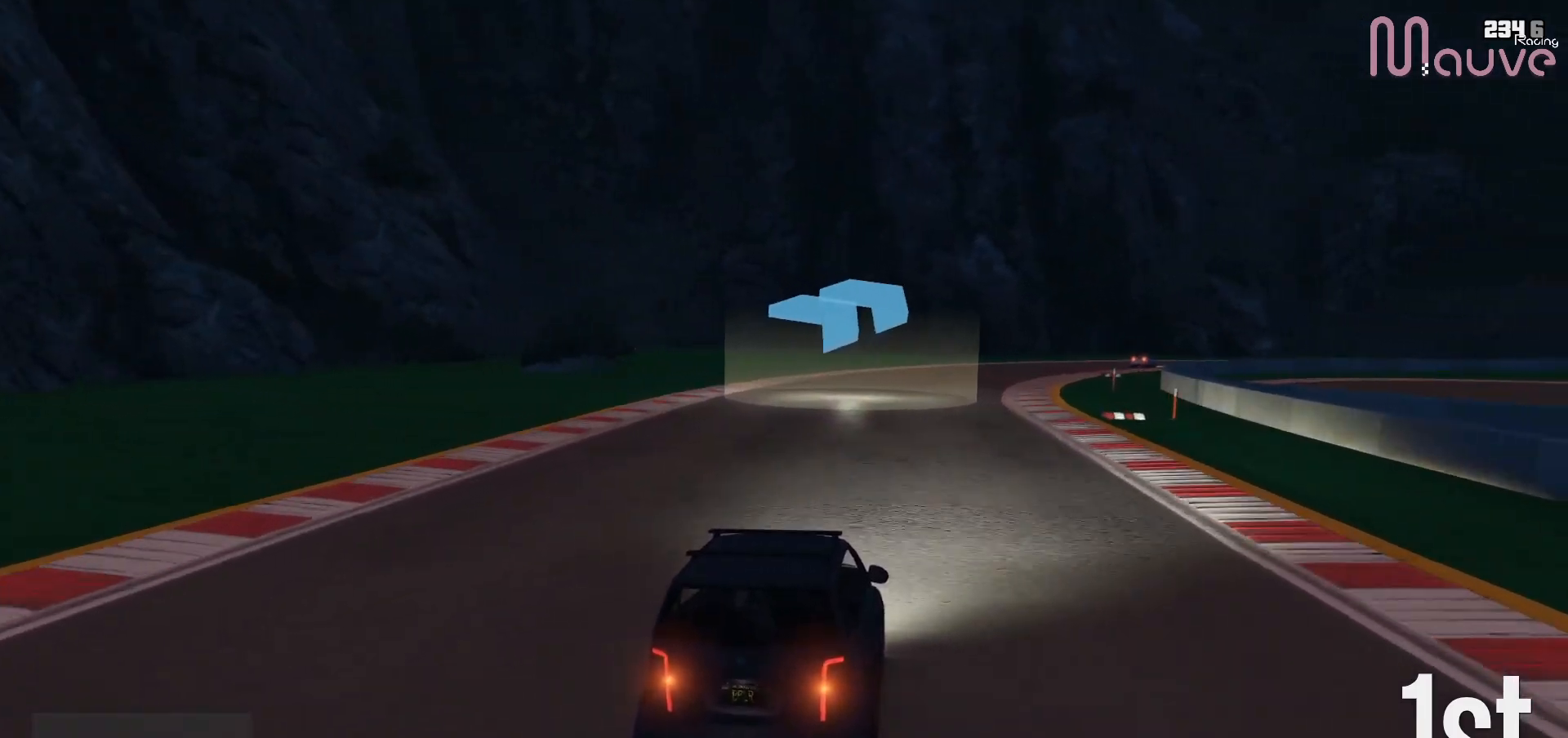
{"buttons": ["R2"], "left_stick": "right", "right_stick": "center", "events": [[167, "left_stick", "center"], [400, "left_stick", "right"]]}
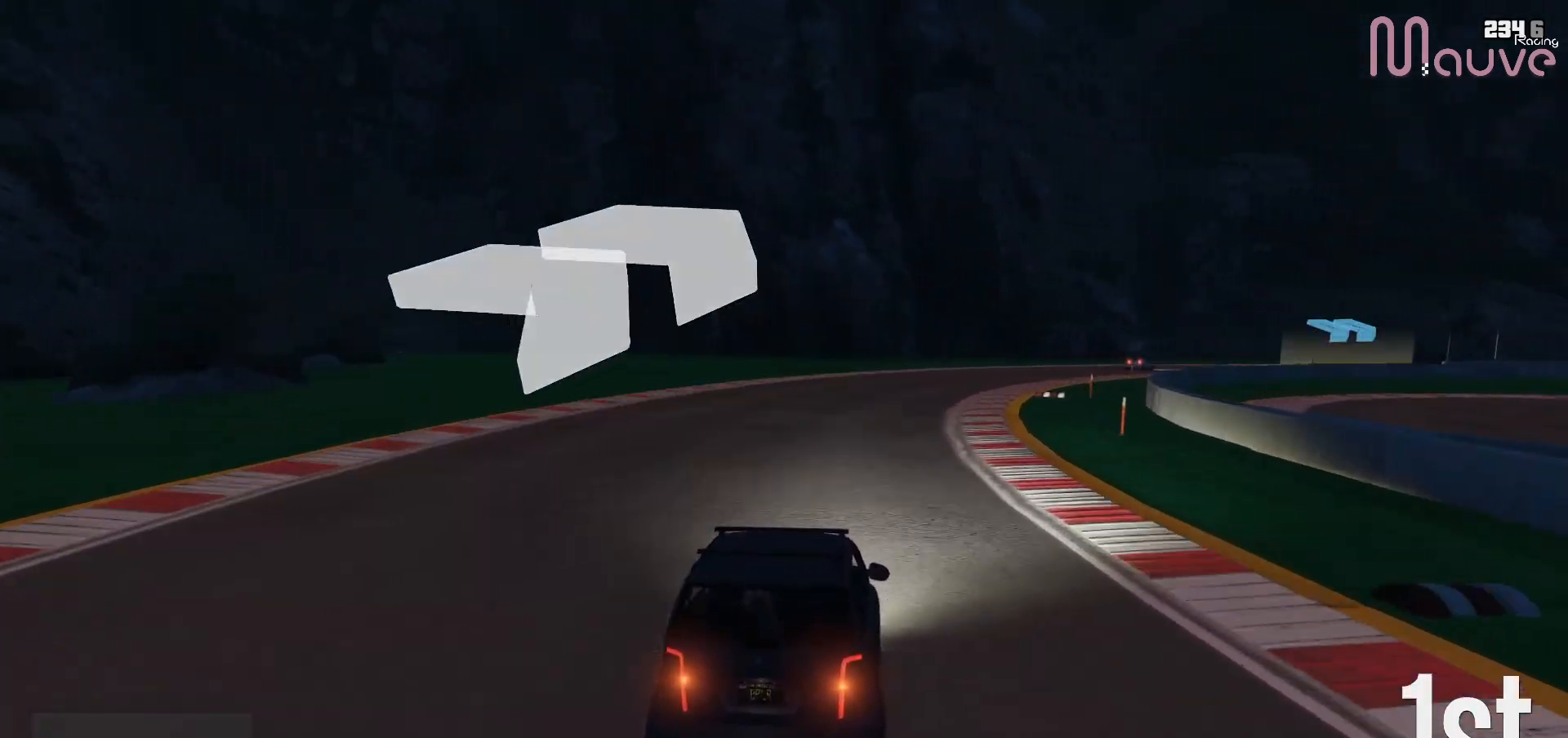
{"buttons": ["R2"], "left_stick": "right", "right_stick": "center", "events": []}
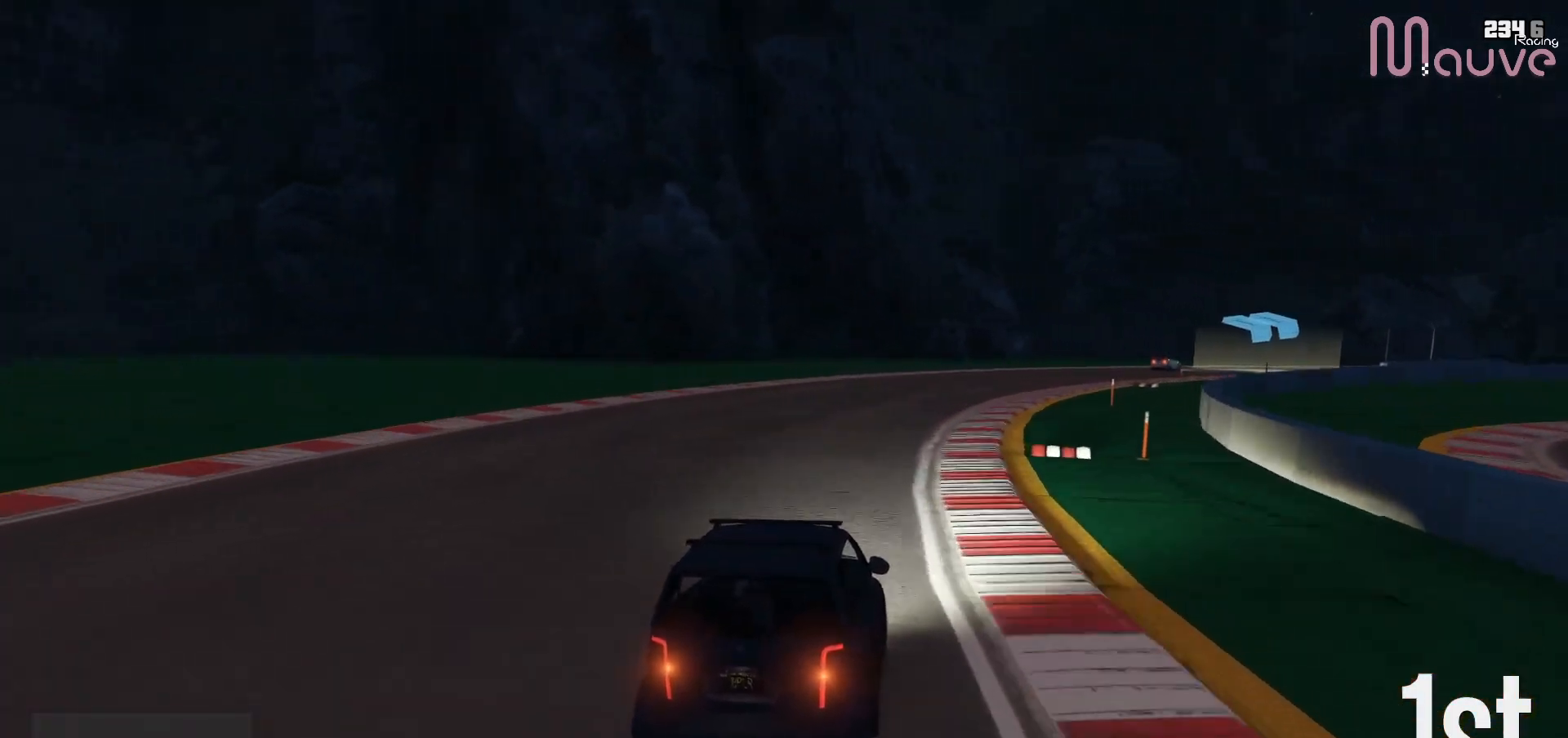
{"buttons": ["R2"], "left_stick": "right", "right_stick": "center", "events": [[367, "left_stick", "center"], [433, "left_stick", "right"]]}
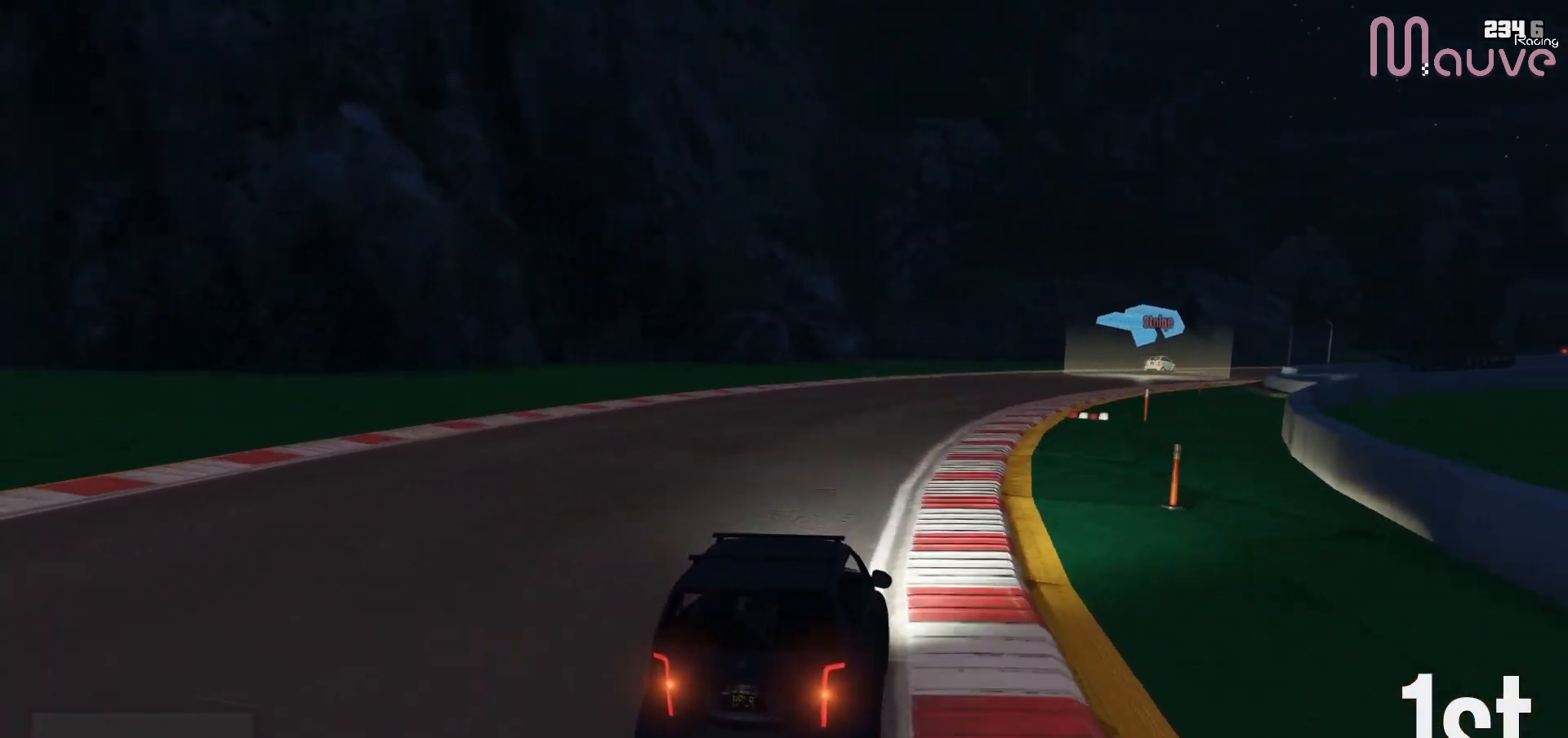
{"buttons": ["R2"], "left_stick": "center", "right_stick": "center", "events": [[450, "left_stick", "center"]]}
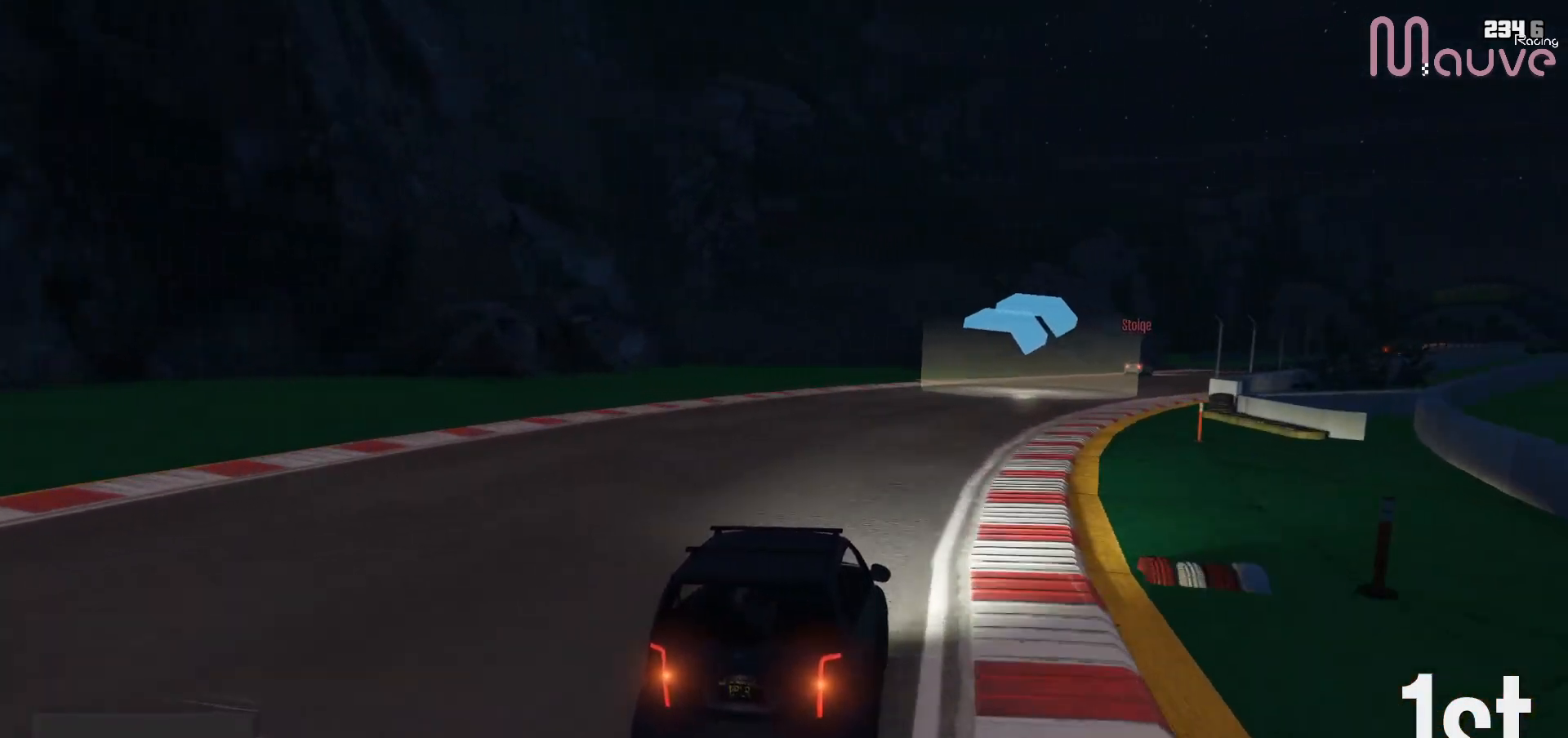
{"buttons": ["R2"], "left_stick": "right", "right_stick": "center", "events": [[67, "left_stick", "right"], [250, "left_stick", "center"], [350, "left_stick", "right"]]}
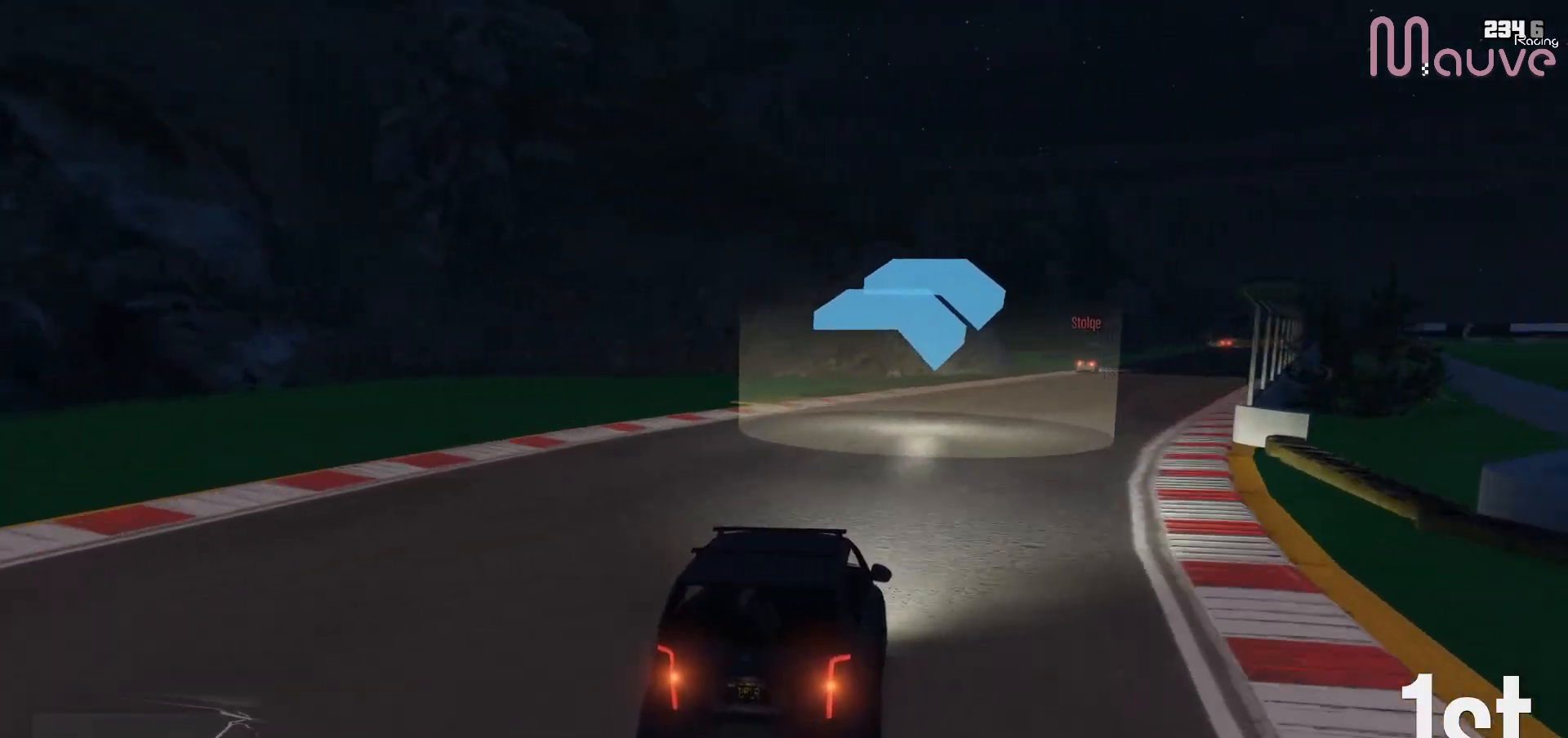
{"buttons": ["R2"], "left_stick": "right", "right_stick": "center", "events": [[17, "left_stick", "center"], [167, "left_stick", "right"], [317, "left_stick", "center"], [483, "left_stick", "right"]]}
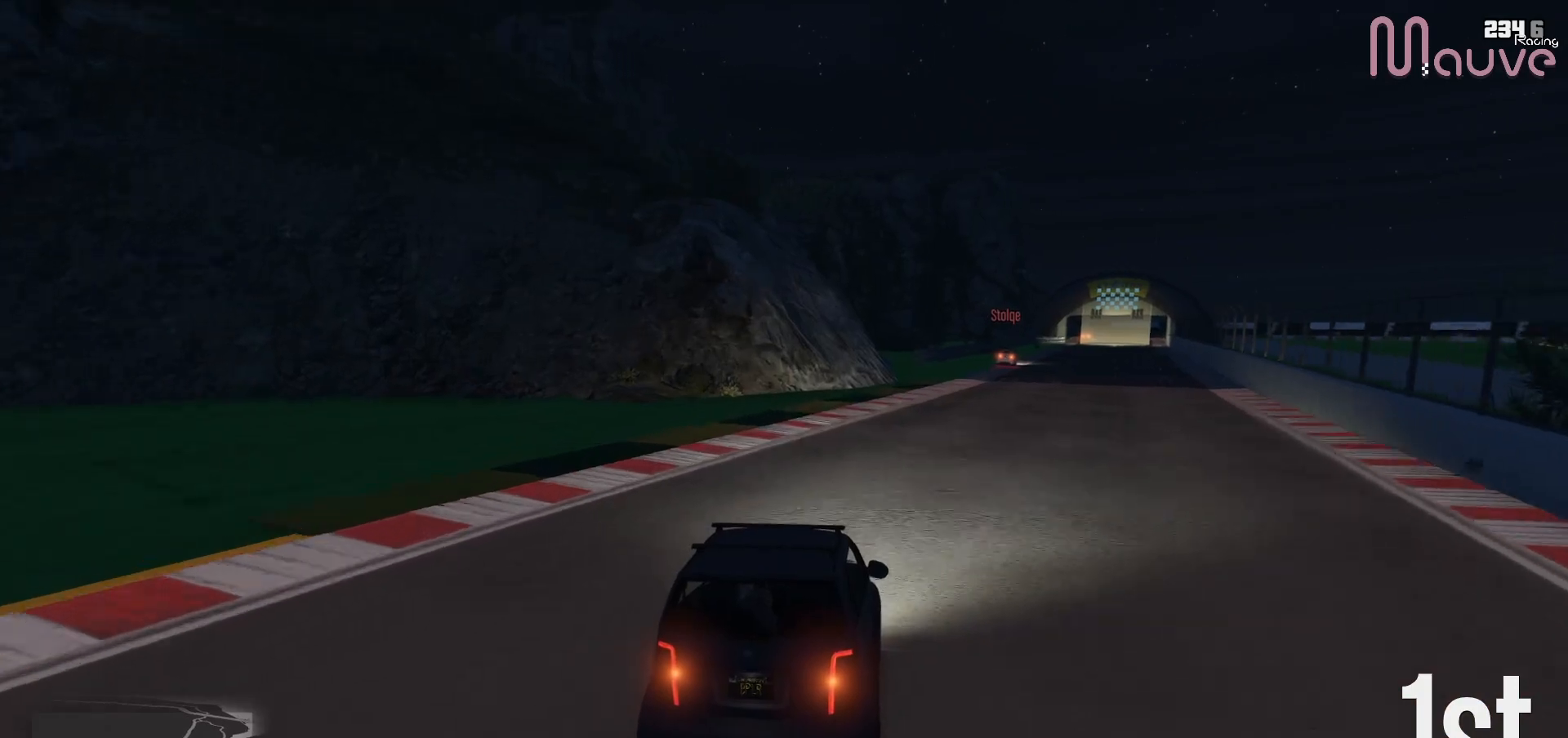
{"buttons": ["R2"], "left_stick": "center", "right_stick": "center", "events": [[117, "left_stick", "center"], [217, "left_stick", "right"], [383, "left_stick", "center"]]}
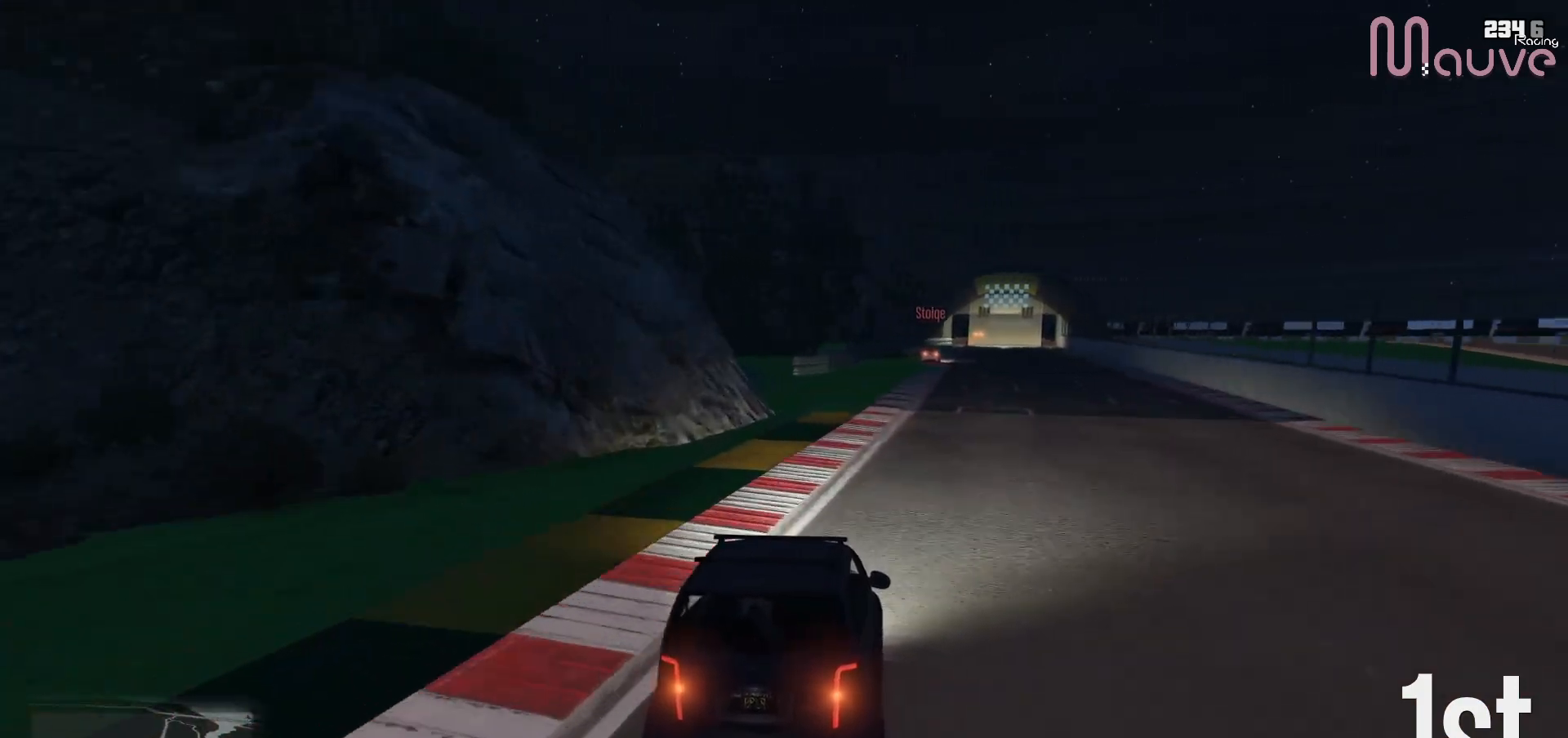
{"buttons": ["R2"], "left_stick": "center", "right_stick": "center", "events": [[33, "left_stick", "right"], [167, "left_stick", "center"], [267, "left_stick", "right"], [367, "left_stick", "center"]]}
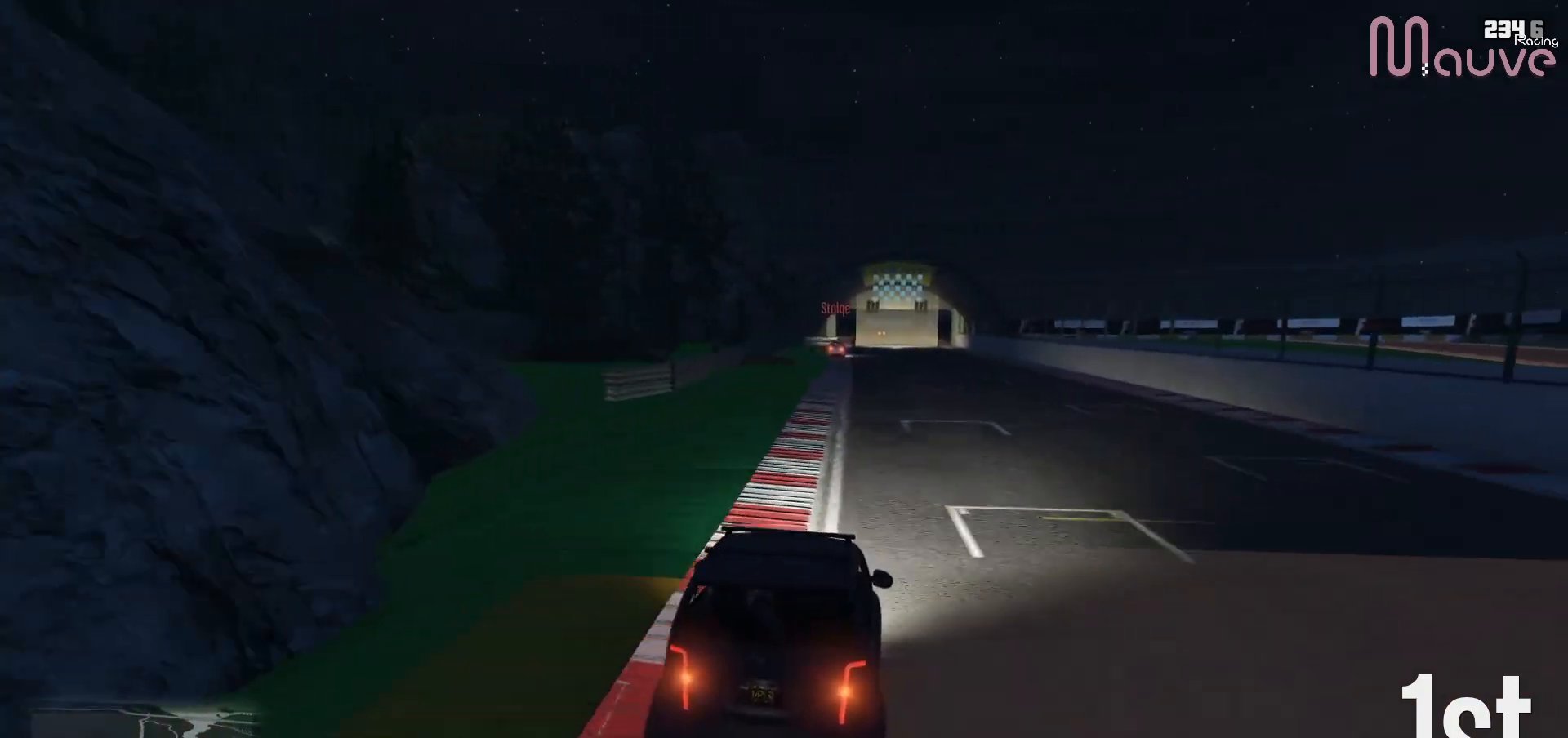
{"buttons": ["R2"], "left_stick": "center", "right_stick": "center", "events": []}
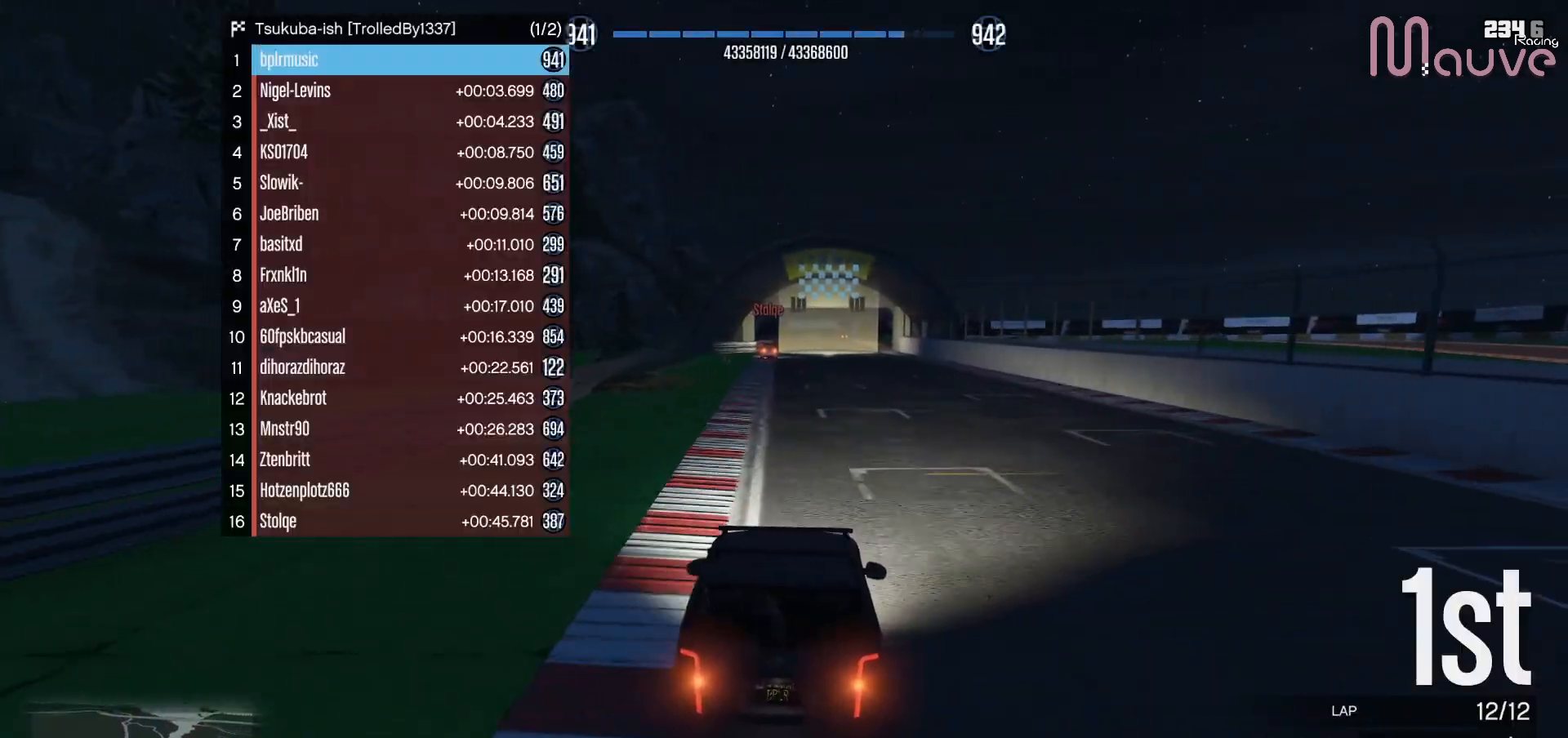
{"buttons": ["R2"], "left_stick": "center", "right_stick": "center", "events": []}
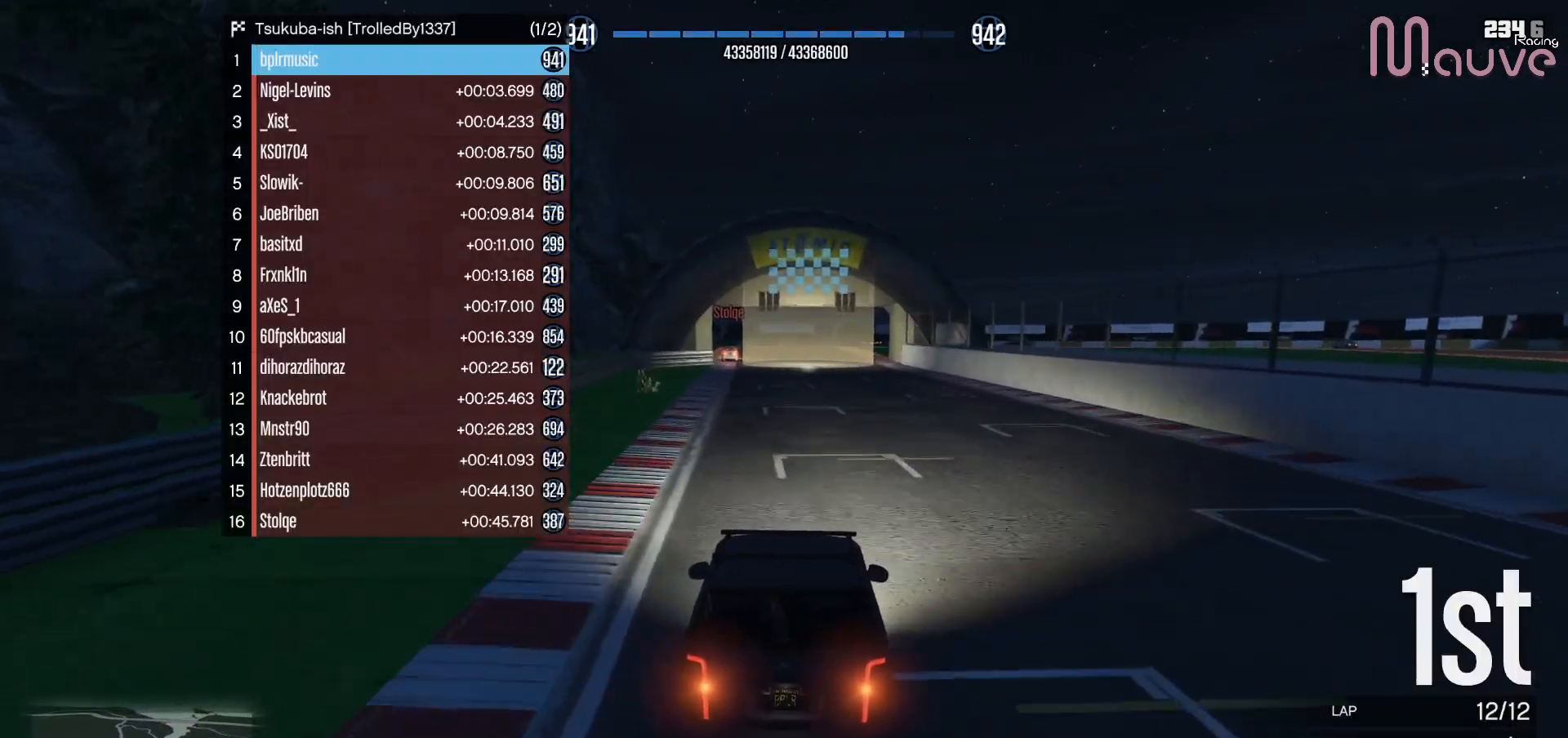
{"buttons": ["R2"], "left_stick": "center", "right_stick": "center", "events": []}
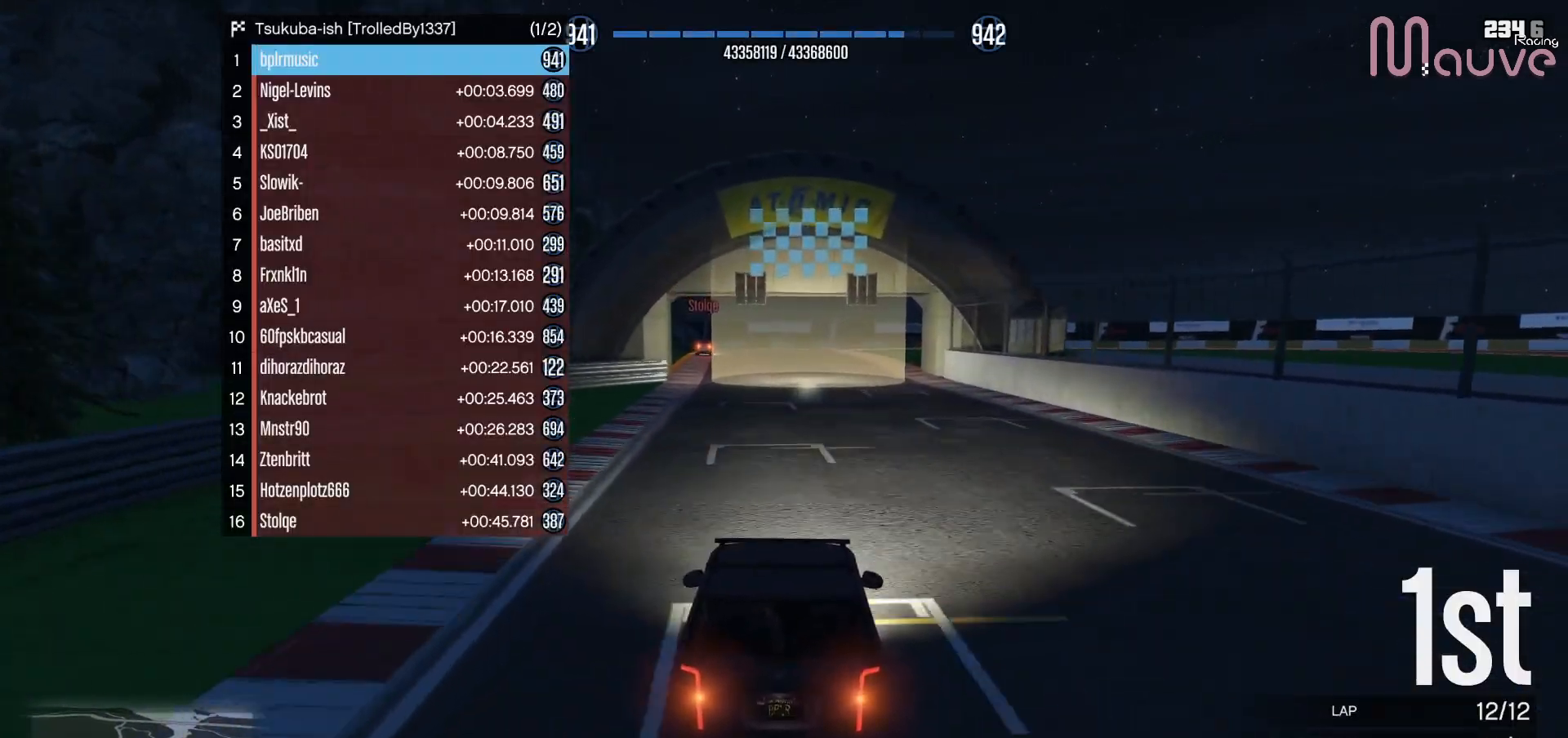
{"buttons": ["R2"], "left_stick": "center", "right_stick": "center", "events": []}
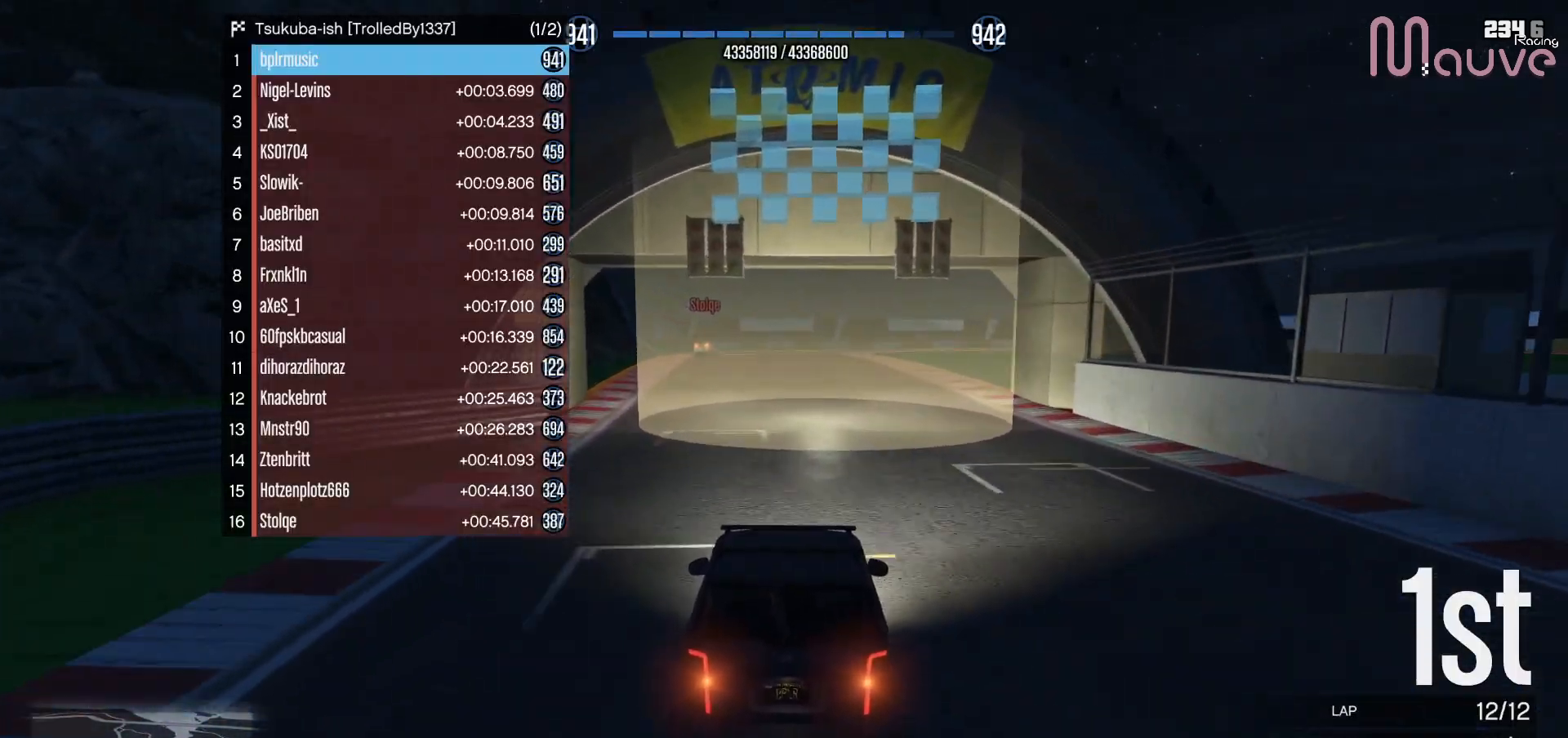
{"buttons": ["R2"], "left_stick": "center", "right_stick": "center", "events": []}
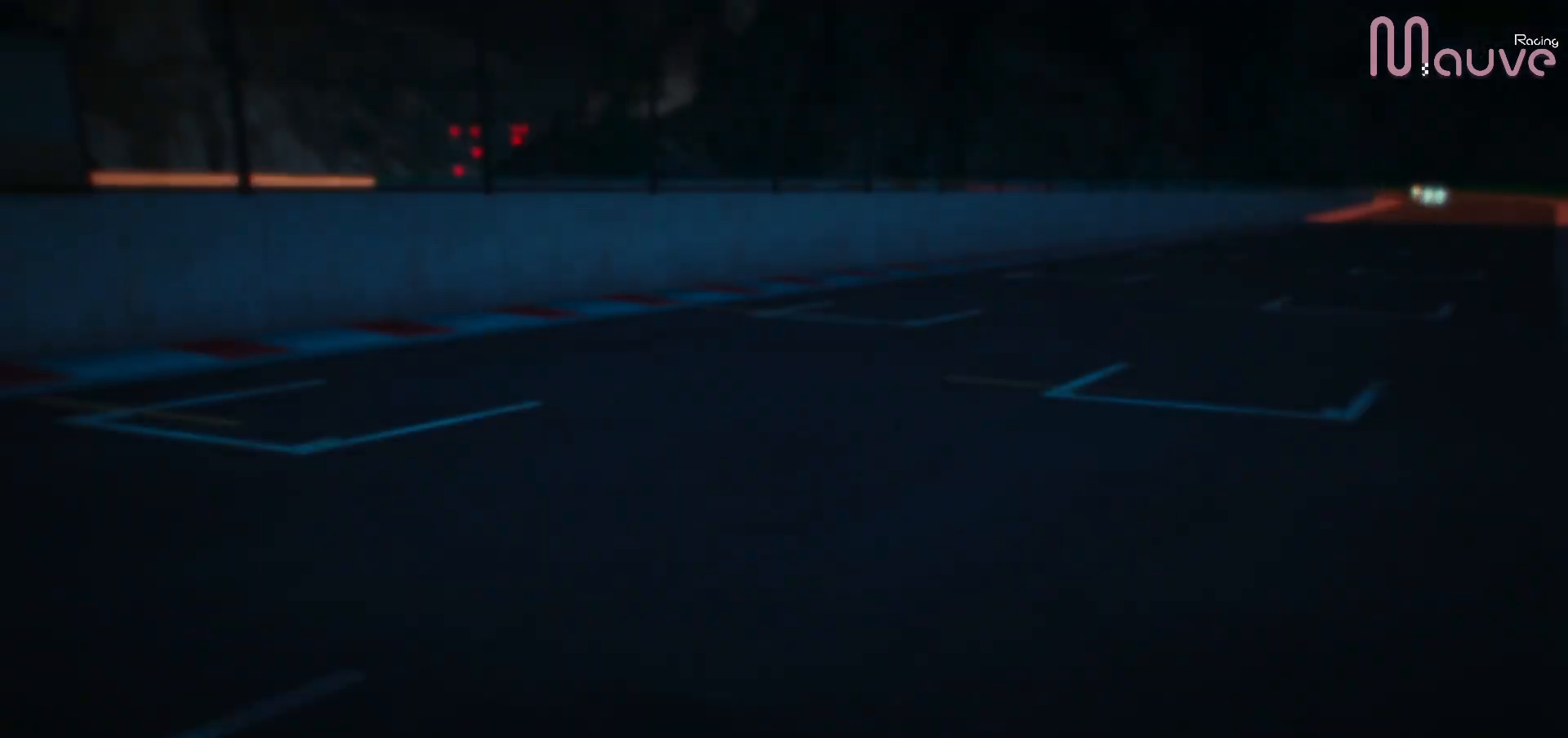
{"buttons": [], "left_stick": "center", "right_stick": "center", "events": [[183, "R2", "up"]]}